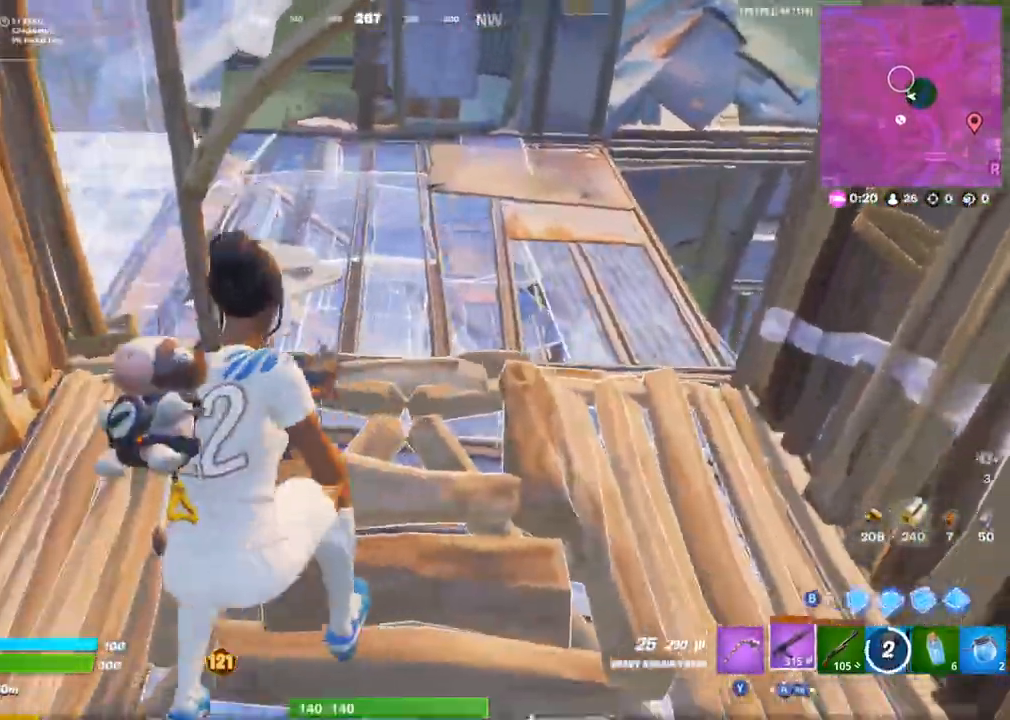
Gameplay with a controller (PlayStation layout); each line is a JSON object with the inputs held at the frame after it (dt_ms = milliseconds from this image to that frame). "events" lists button and stick changes between this image and that frame as [ms after this image, input, new state], when the widget could be followed in between.
{"dt_ms": 500, "buttons": ["L2", "R2"], "left_stick": "down-right", "right_stick": "center", "events": [[67, "left_stick", "up"], [200, "left_stick", "up-right"], [250, "L2", "down"], [317, "L1", "down"], [400, "L1", "up"], [400, "R2", "down"], [400, "left_stick", "down-right"]]}
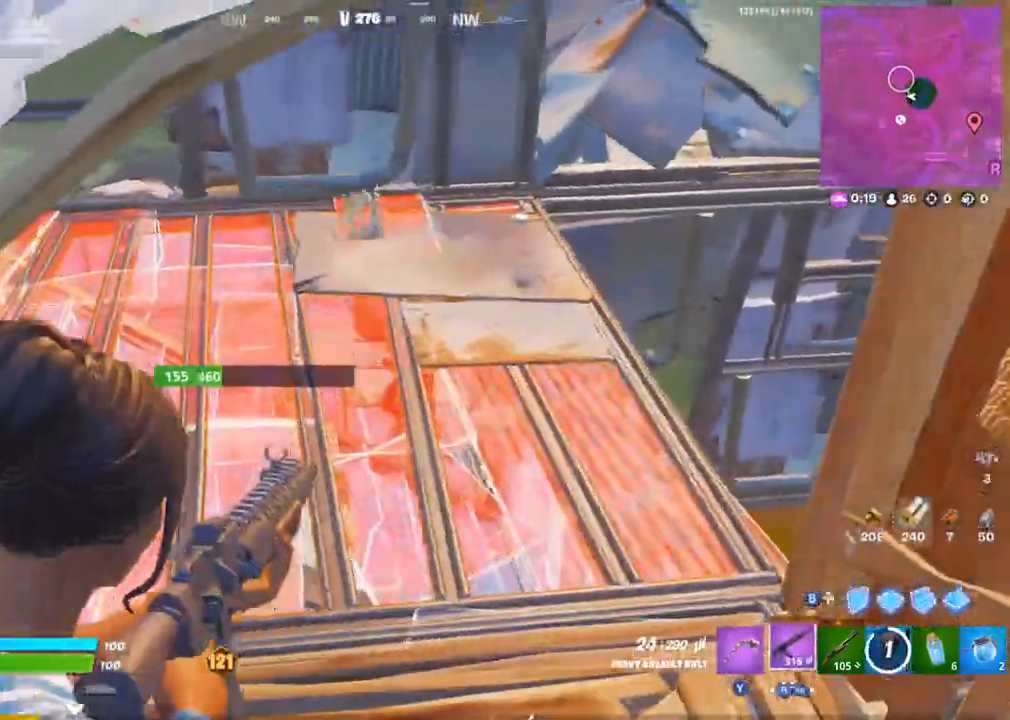
{"dt_ms": 500, "buttons": ["L2", "R2"], "left_stick": "center", "right_stick": "center", "events": [[150, "L1", "down"], [150, "left_stick", "up-right"], [233, "L1", "up"], [233, "left_stick", "up-left"], [350, "left_stick", "center"]]}
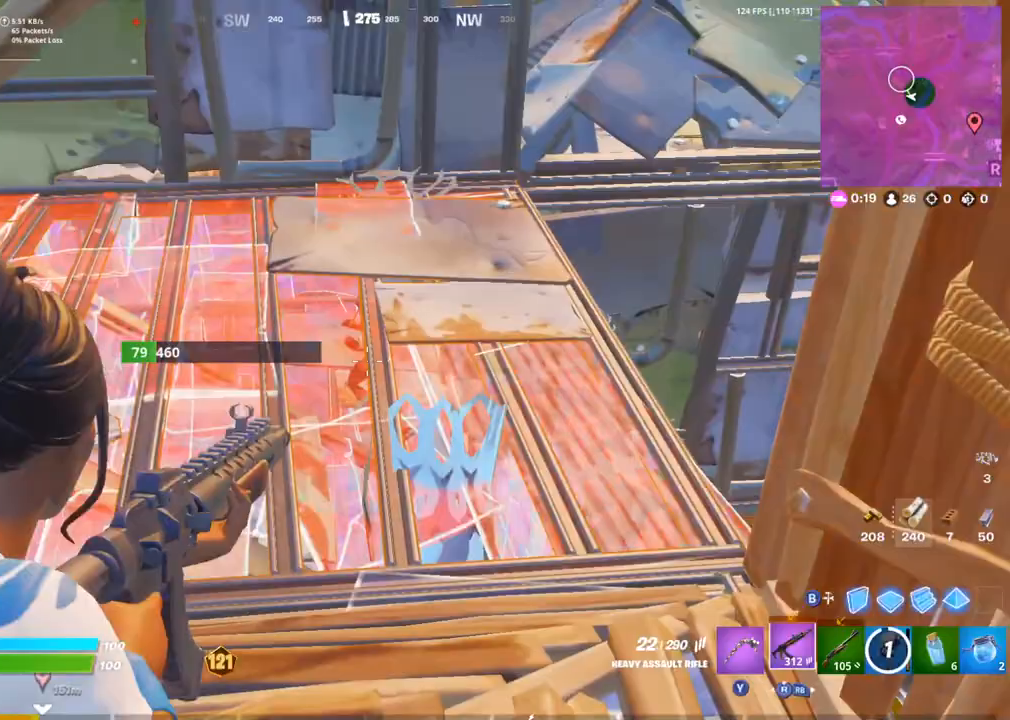
{"dt_ms": 500, "buttons": ["L1", "L2", "R2"], "left_stick": "down-left", "right_stick": "down", "events": [[150, "left_stick", "down-right"], [283, "left_stick", "left"], [433, "L1", "down"], [467, "right_stick", "down"], [483, "left_stick", "down-left"]]}
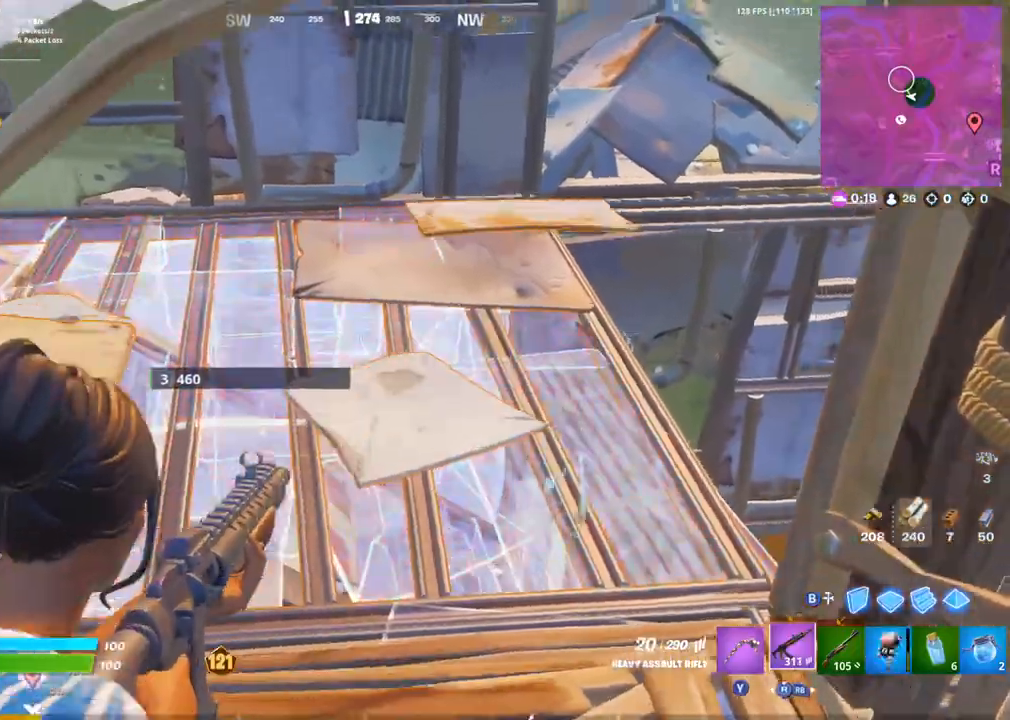
{"dt_ms": 500, "buttons": ["L2", "R2"], "left_stick": "left", "right_stick": "center", "events": [[17, "L1", "up"], [17, "left_stick", "down"], [133, "left_stick", "up-left"], [217, "left_stick", "right"], [250, "right_stick", "center"], [350, "left_stick", "left"]]}
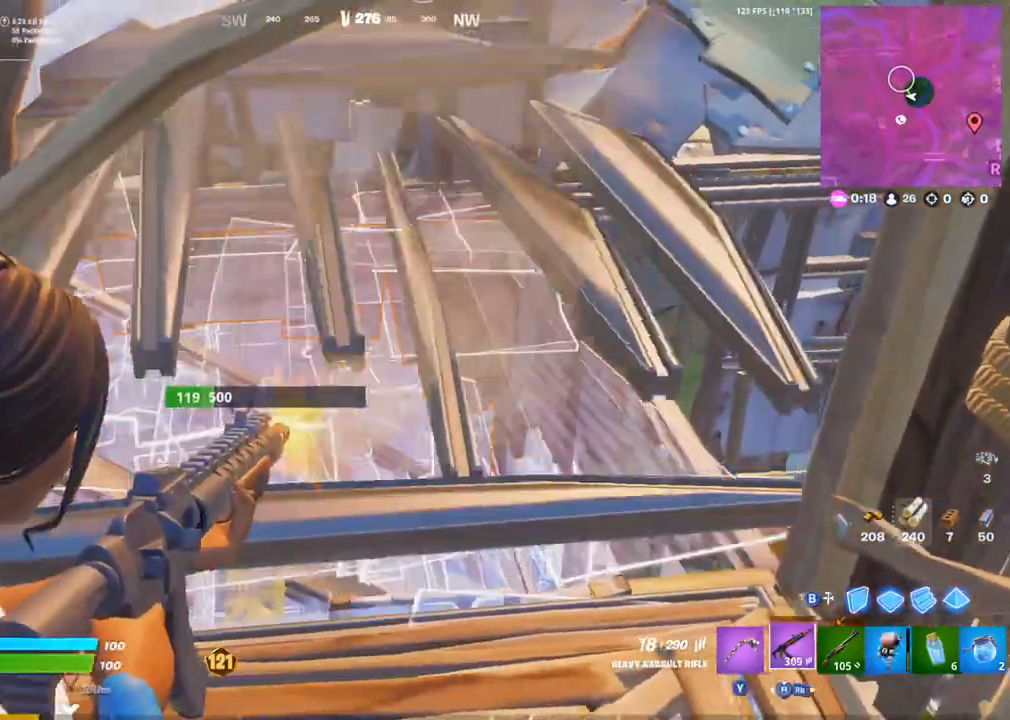
{"dt_ms": 500, "buttons": ["L2", "R2"], "left_stick": "right", "right_stick": "right", "events": [[83, "L1", "down"], [167, "L1", "up"], [200, "left_stick", "right"], [267, "right_stick", "up-left"], [333, "left_stick", "up"], [333, "right_stick", "center"], [400, "right_stick", "right"], [417, "left_stick", "right"]]}
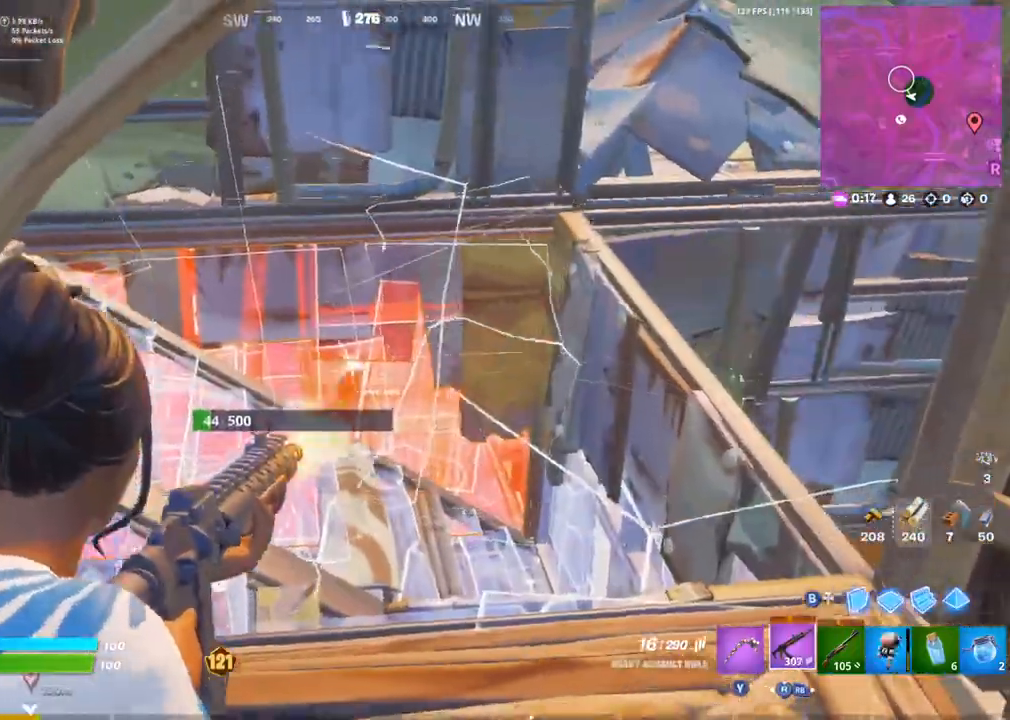
{"dt_ms": 500, "buttons": ["L2", "R2"], "left_stick": "up", "right_stick": "center", "events": [[33, "right_stick", "center"], [83, "R2", "up"], [83, "left_stick", "left"], [117, "right_stick", "left"], [133, "R2", "down"], [233, "right_stick", "down"], [250, "left_stick", "down-right"], [300, "R2", "up"], [383, "right_stick", "center"], [417, "left_stick", "up"], [433, "R2", "down"]]}
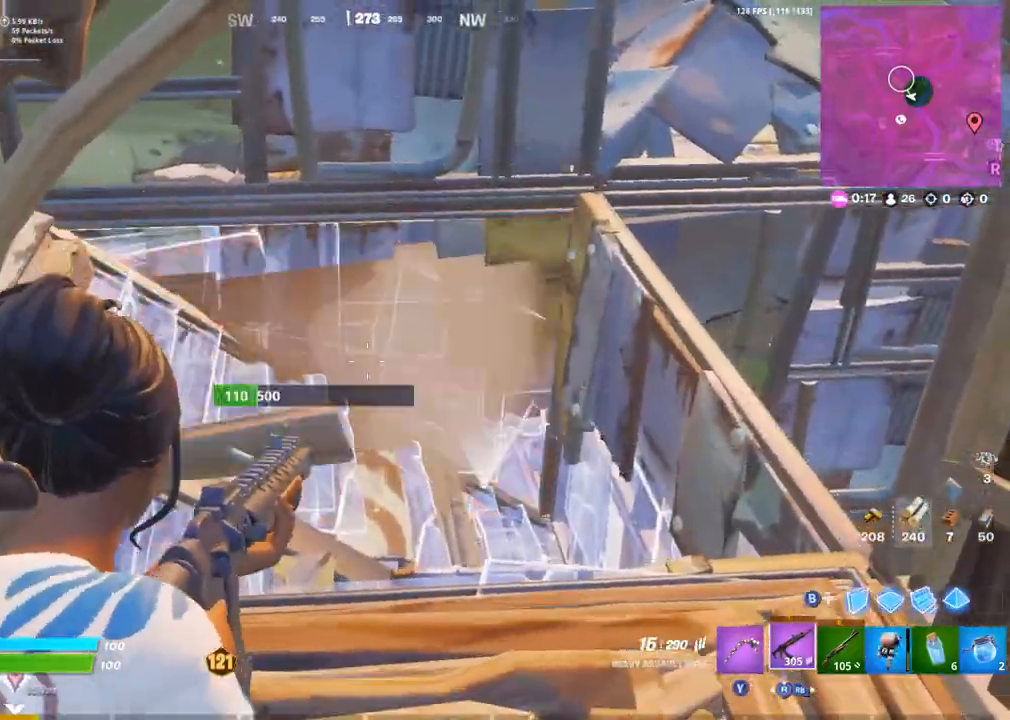
{"dt_ms": 500, "buttons": [], "left_stick": "down-left", "right_stick": "up-left", "events": [[17, "left_stick", "center"], [100, "left_stick", "down"], [167, "R2", "up"], [250, "R2", "down"], [283, "left_stick", "down-left"], [300, "L1", "down"], [317, "L2", "up"], [317, "R2", "up"], [317, "right_stick", "up-left"], [400, "L1", "up"]]}
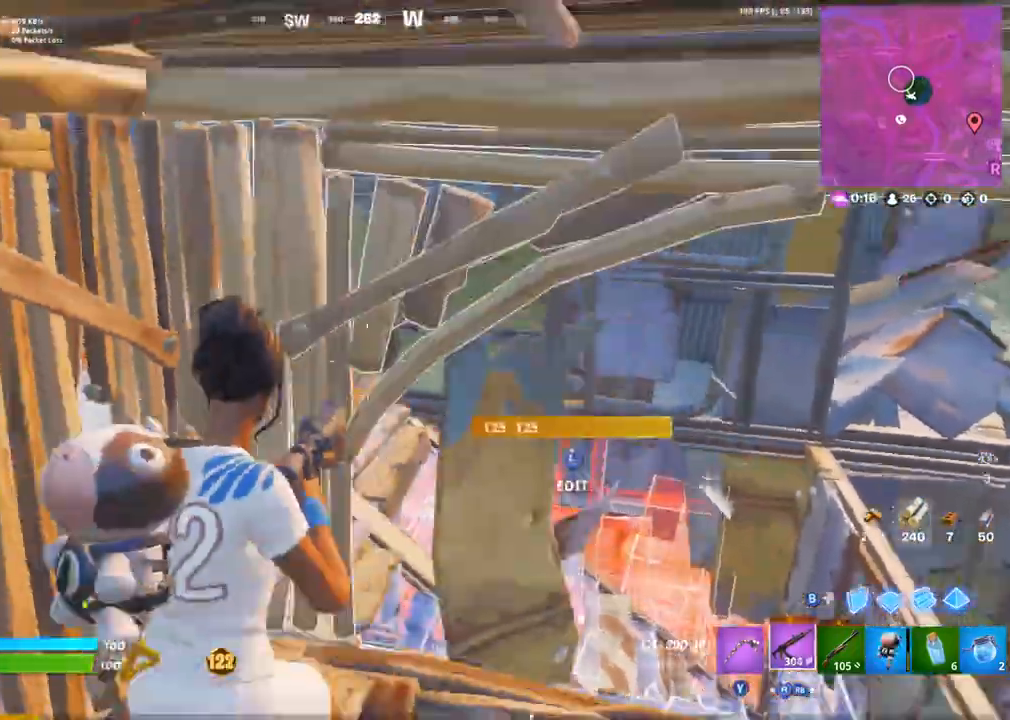
{"dt_ms": 500, "buttons": ["CIRCLE"], "left_stick": "up-right", "right_stick": "up-left", "events": [[33, "L3", "down"], [83, "R3", "down"], [100, "right_stick", "down"], [117, "CIRCLE", "down"], [117, "left_stick", "down-right"], [167, "L3", "up"], [167, "R3", "up"], [217, "CIRCLE", "up"], [300, "L3", "down"], [350, "R2", "down"], [350, "right_stick", "right"], [383, "L3", "up"], [433, "right_stick", "up"], [450, "CIRCLE", "down"], [450, "R2", "up"], [450, "left_stick", "up-right"], [483, "right_stick", "up-left"]]}
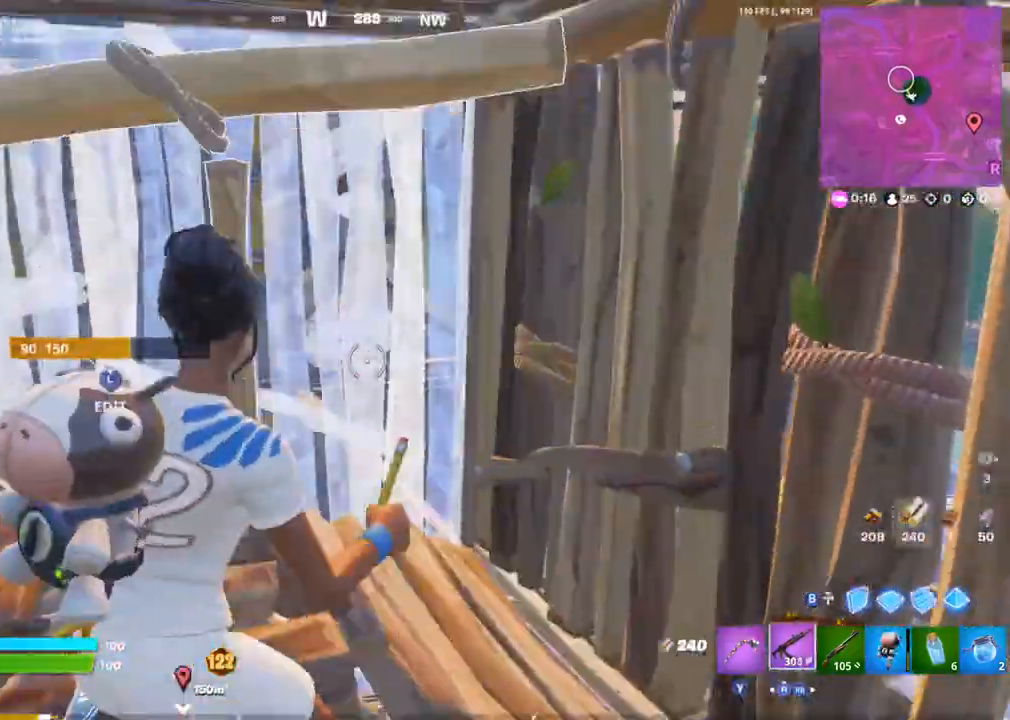
{"dt_ms": 500, "buttons": ["R2"], "left_stick": "right", "right_stick": "left", "events": [[67, "CIRCLE", "up"], [67, "L1", "down"], [100, "R1", "down"], [133, "left_stick", "up-left"], [167, "L1", "up"], [183, "R1", "up"], [217, "left_stick", "down-left"], [217, "right_stick", "center"], [333, "L3", "down"], [350, "left_stick", "down-right"], [367, "R2", "down"], [383, "right_stick", "up-right"], [417, "L3", "up"], [433, "left_stick", "right"], [483, "right_stick", "left"]]}
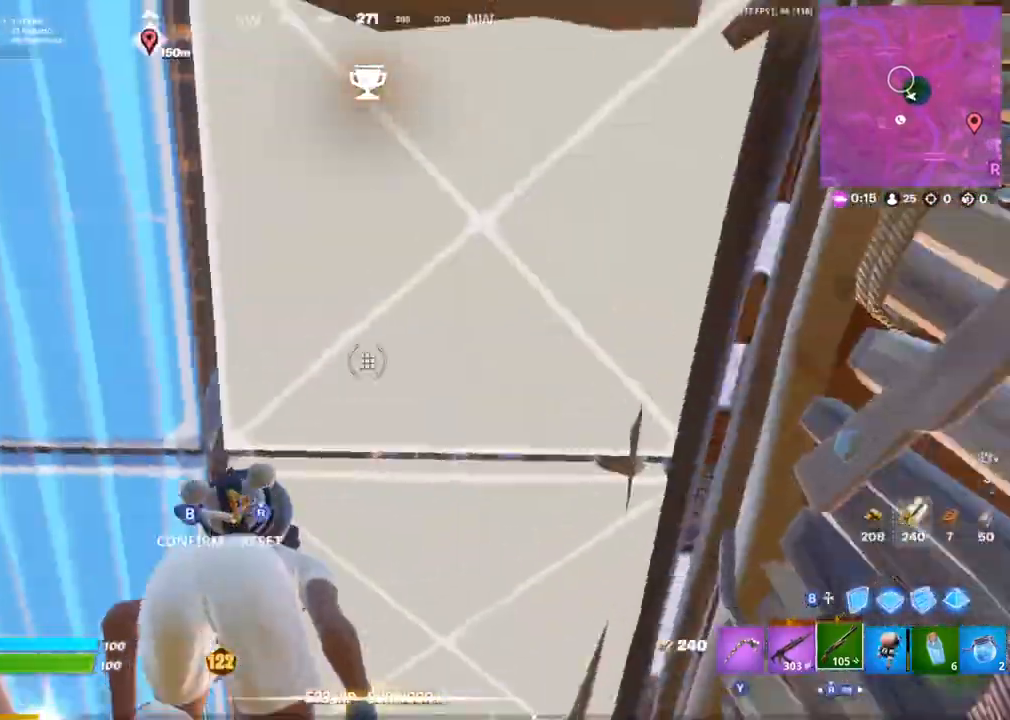
{"dt_ms": 500, "buttons": ["L1"], "left_stick": "up", "right_stick": "right", "events": [[100, "R2", "up"], [117, "right_stick", "center"], [150, "left_stick", "up-left"], [300, "left_stick", "up"], [383, "CIRCLE", "down"], [483, "CIRCLE", "up"], [483, "right_stick", "right"], [500, "L1", "down"]]}
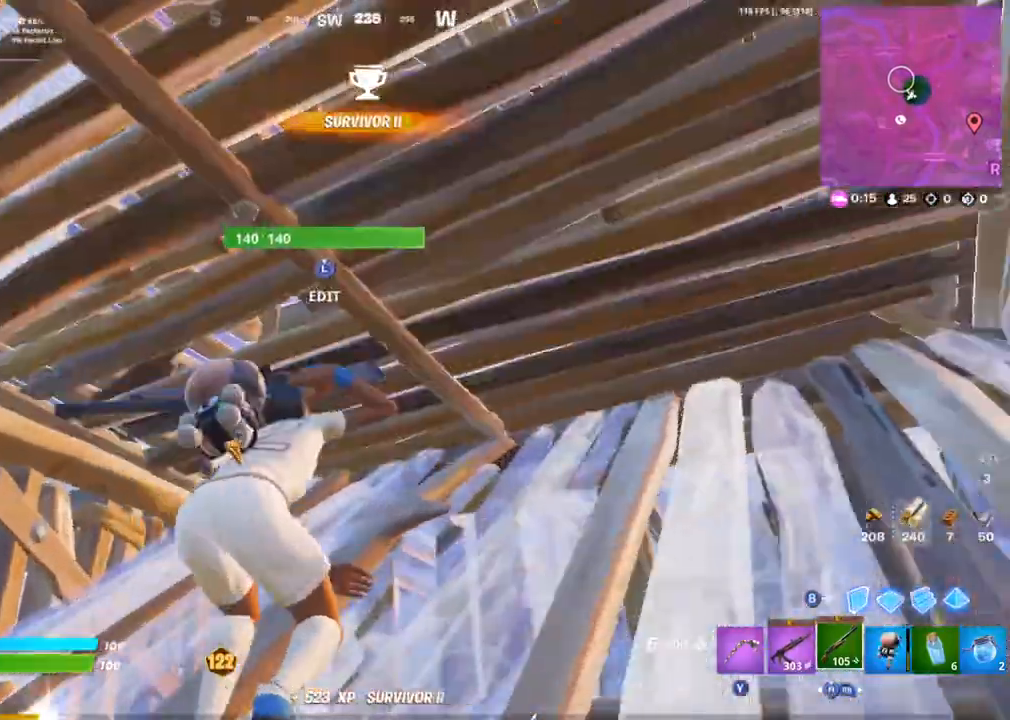
{"dt_ms": 500, "buttons": ["CROSS"], "left_stick": "up", "right_stick": "center", "events": [[83, "L1", "up"], [133, "L3", "down"], [167, "right_stick", "down-right"], [233, "L3", "up"], [250, "CROSS", "down"], [283, "right_stick", "center"], [317, "CROSS", "up"], [367, "CROSS", "down"]]}
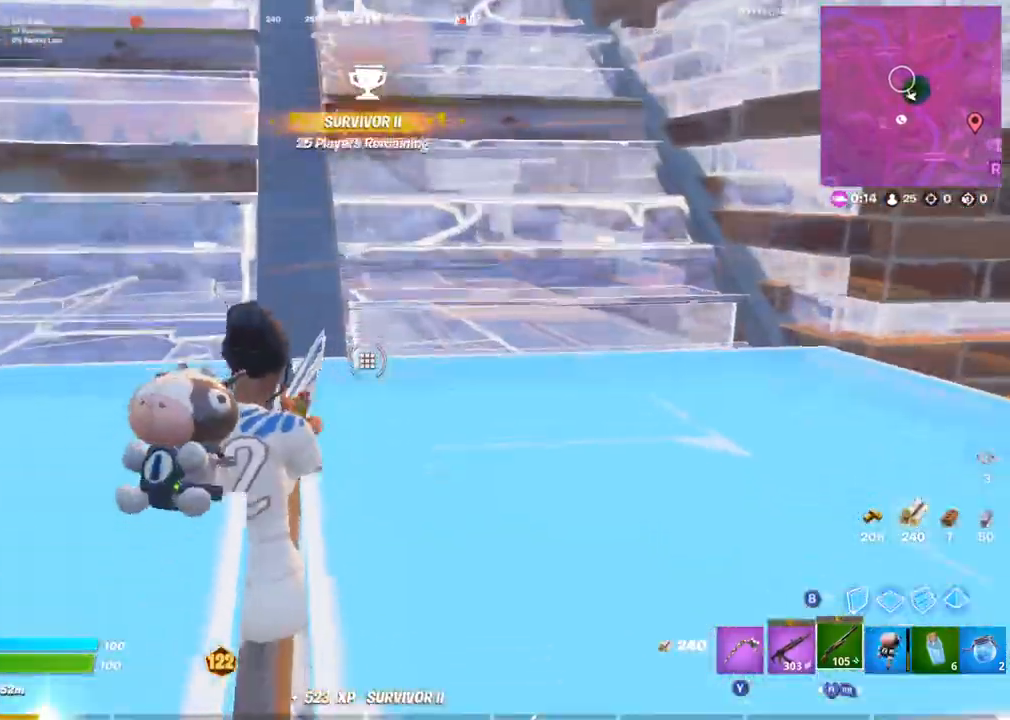
{"dt_ms": 500, "buttons": ["R2"], "left_stick": "center", "right_stick": "center", "events": [[17, "left_stick", "up-right"], [117, "left_stick", "right"], [333, "left_stick", "center"], [450, "R2", "down"], [500, "CROSS", "up"]]}
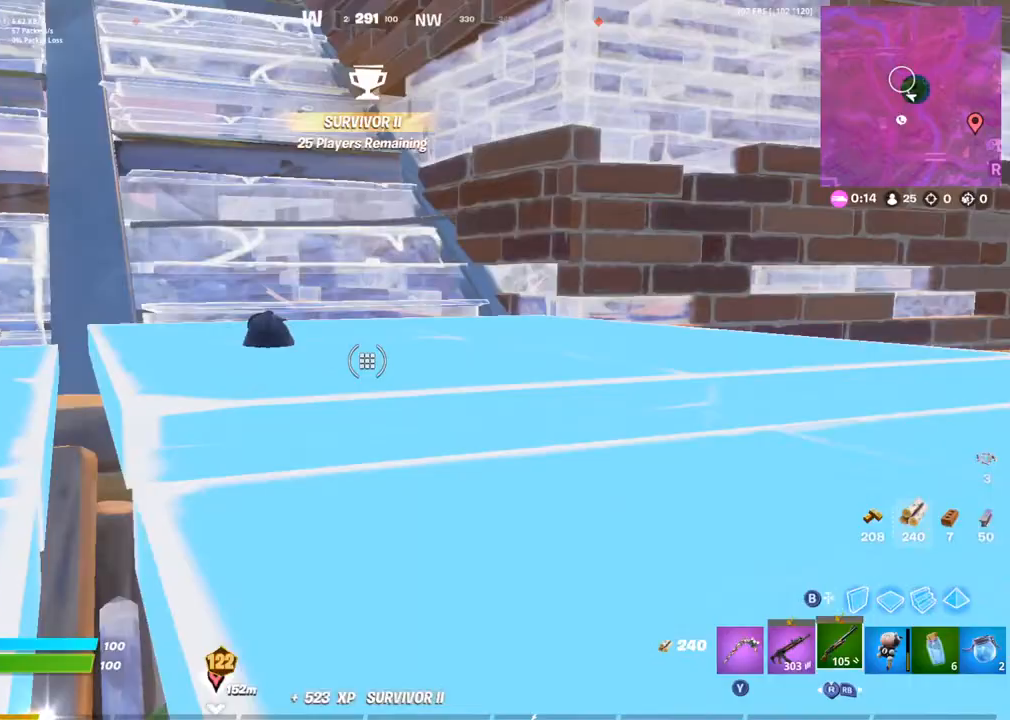
{"dt_ms": 500, "buttons": [], "left_stick": "up-left", "right_stick": "left", "events": [[17, "R2", "up"], [133, "left_stick", "down-right"], [233, "left_stick", "center"], [317, "right_stick", "up-left"], [417, "left_stick", "up-left"], [417, "right_stick", "left"]]}
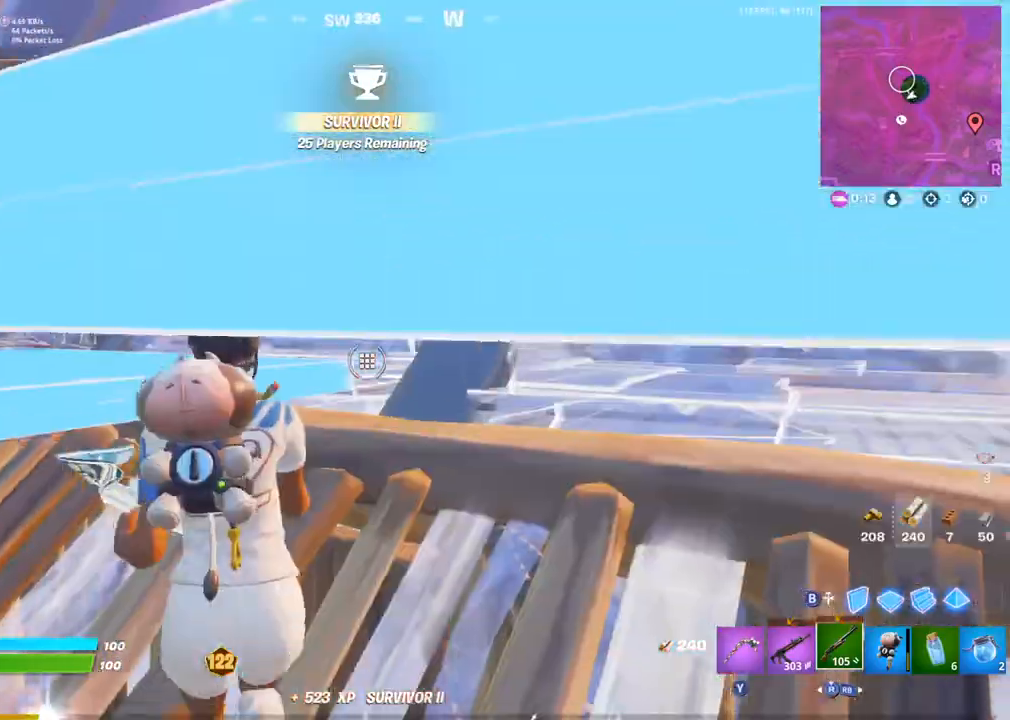
{"dt_ms": 500, "buttons": [], "left_stick": "right", "right_stick": "center", "events": [[17, "right_stick", "center"], [233, "right_stick", "down-left"], [317, "right_stick", "center"], [483, "left_stick", "right"]]}
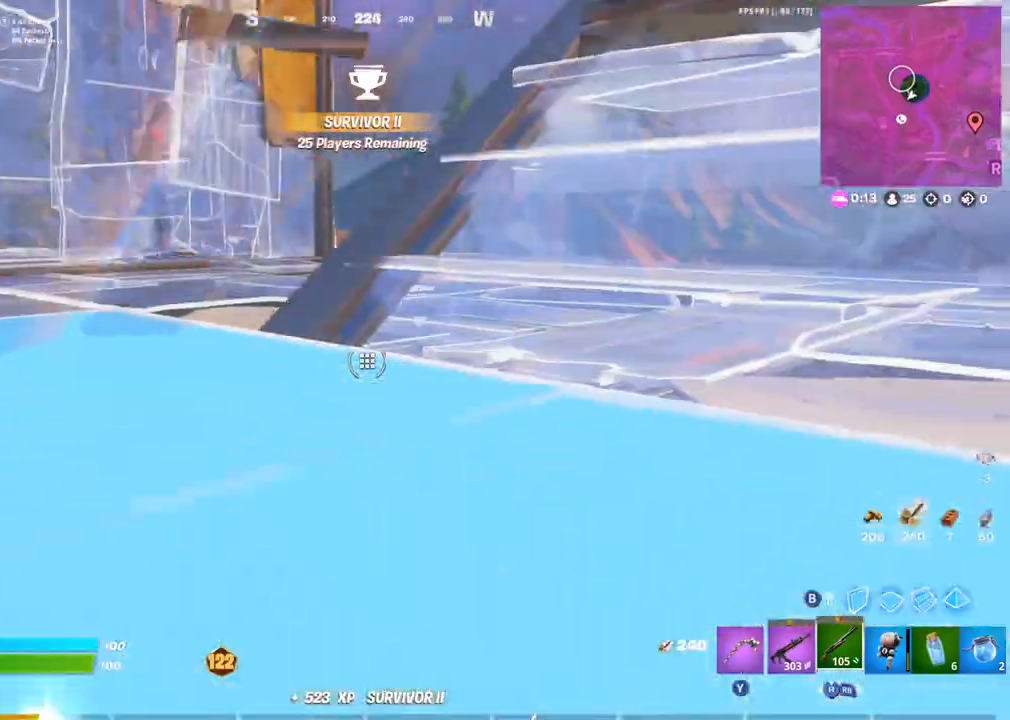
{"dt_ms": 500, "buttons": [], "left_stick": "center", "right_stick": "center", "events": [[117, "left_stick", "left"], [217, "left_stick", "center"], [333, "left_stick", "left"], [417, "left_stick", "center"]]}
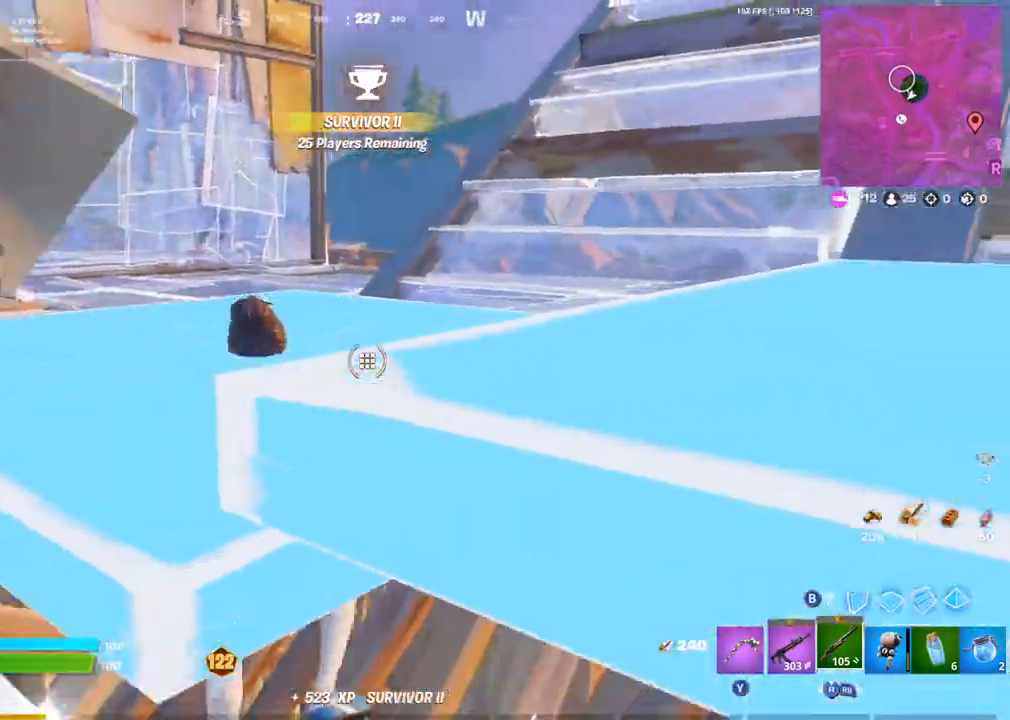
{"dt_ms": 500, "buttons": [], "left_stick": "center", "right_stick": "center", "events": []}
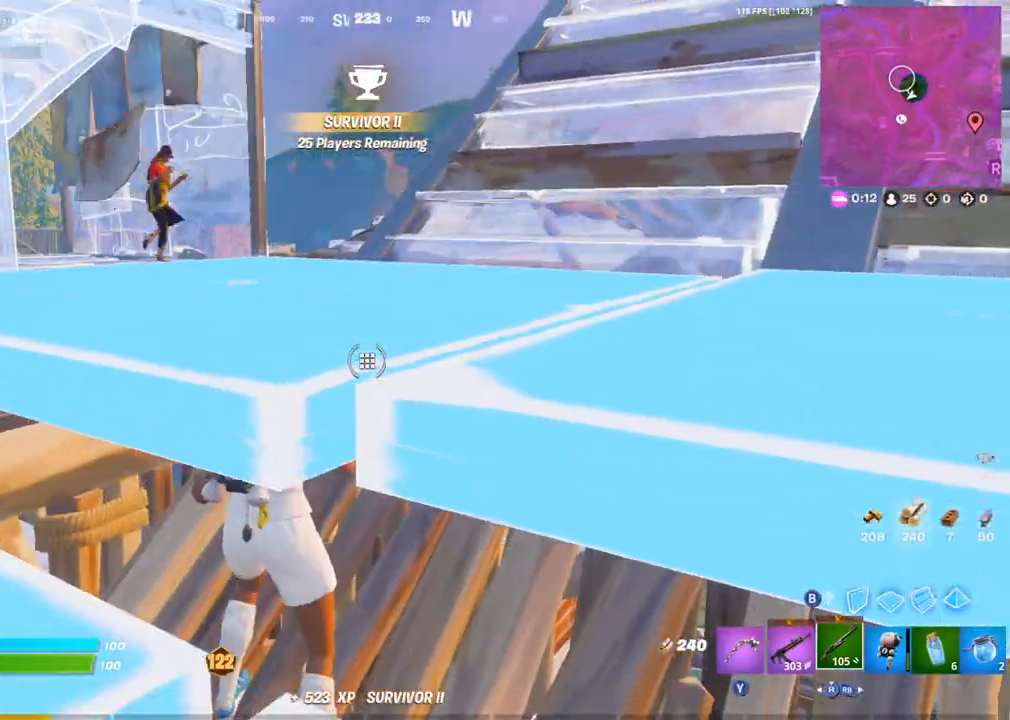
{"dt_ms": 500, "buttons": [], "left_stick": "up", "right_stick": "center", "events": [[167, "left_stick", "left"], [300, "left_stick", "up"], [383, "right_stick", "up-left"], [500, "right_stick", "center"]]}
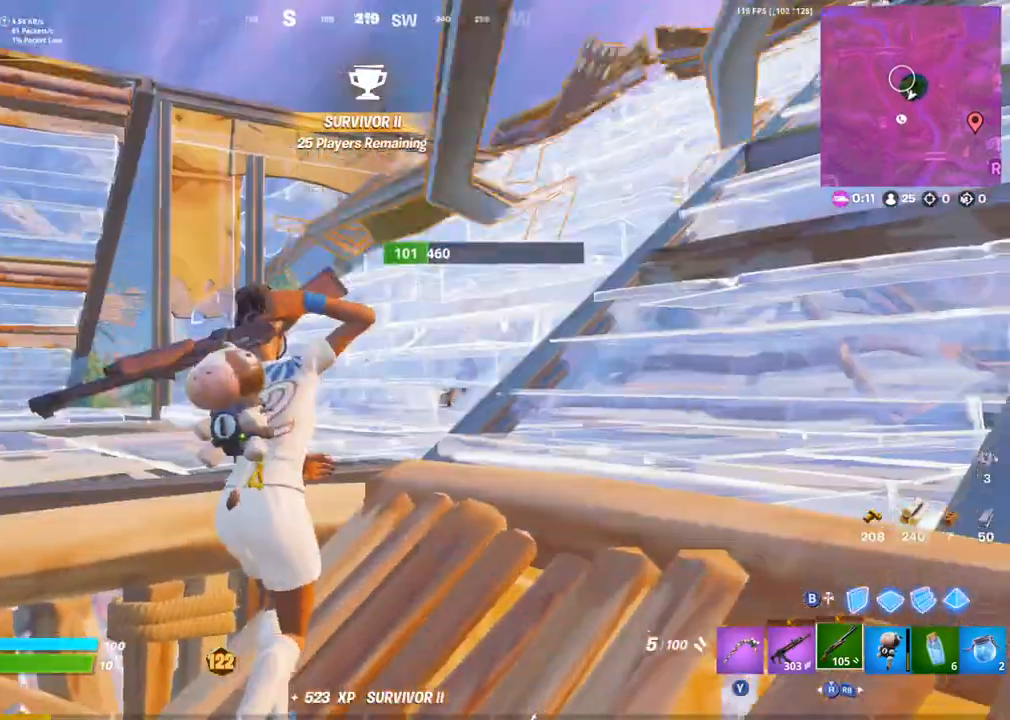
{"dt_ms": 500, "buttons": ["CIRCLE"], "left_stick": "up", "right_stick": "center", "events": [[217, "right_stick", "right"], [267, "CIRCLE", "down"], [350, "CIRCLE", "up"], [417, "right_stick", "center"], [450, "R2", "down"], [483, "CIRCLE", "down"], [500, "R2", "up"]]}
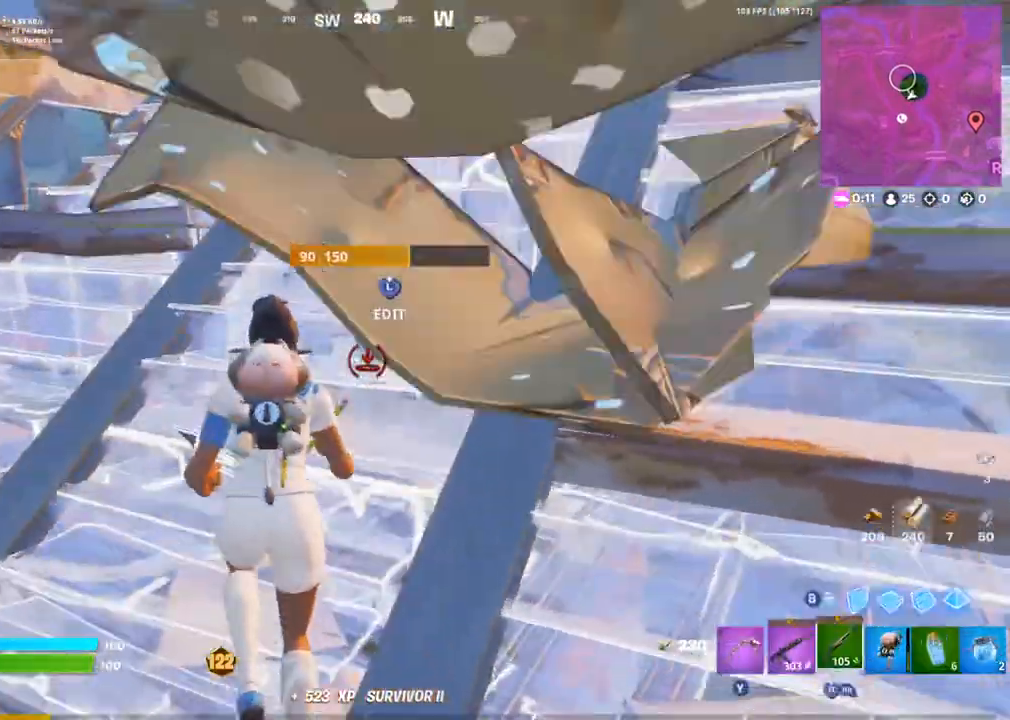
{"dt_ms": 500, "buttons": ["CIRCLE"], "left_stick": "up", "right_stick": "center", "events": [[67, "CIRCLE", "up"], [267, "CROSS", "down"], [350, "CROSS", "up"], [467, "CIRCLE", "down"]]}
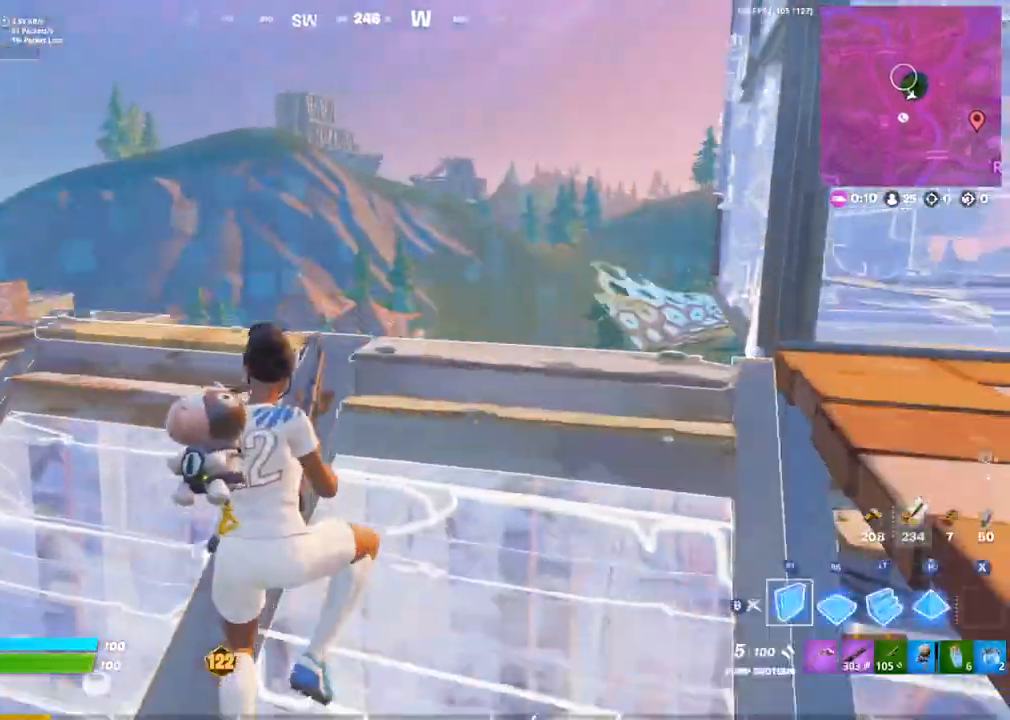
{"dt_ms": 500, "buttons": [], "left_stick": "down-left", "right_stick": "center", "events": [[33, "R1", "down"], [50, "CIRCLE", "up"], [67, "right_stick", "right"], [117, "CIRCLE", "down"], [117, "R3", "down"], [133, "left_stick", "up-right"], [150, "R1", "up"], [167, "R3", "up"], [200, "CIRCLE", "up"], [233, "right_stick", "center"], [383, "left_stick", "down-right"], [467, "left_stick", "down-left"]]}
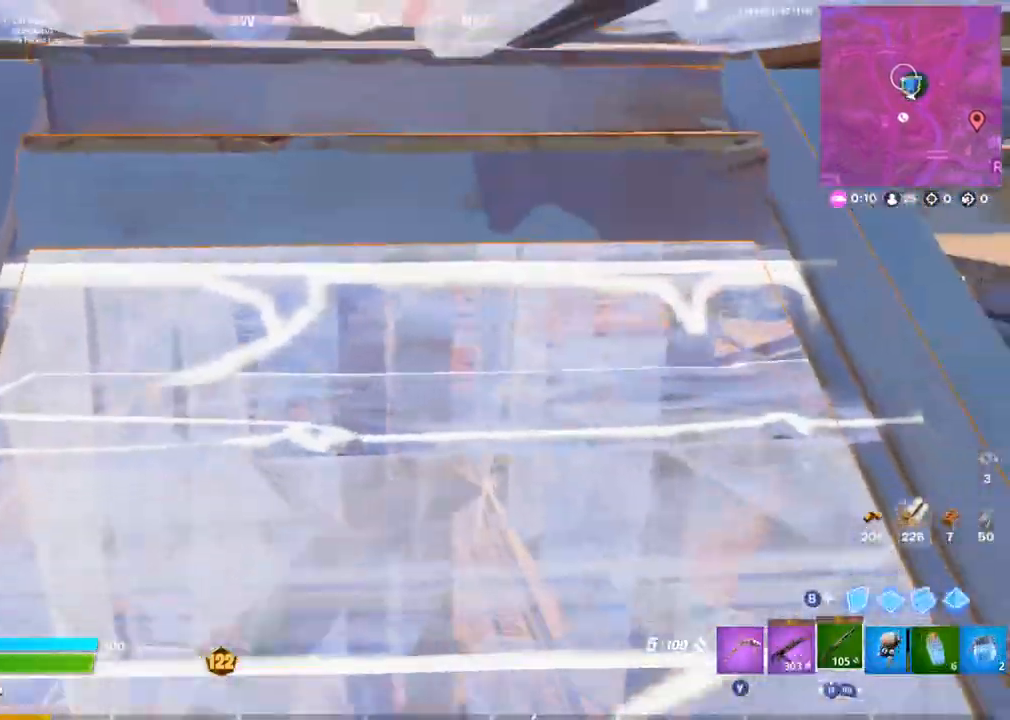
{"dt_ms": 500, "buttons": [], "left_stick": "up", "right_stick": "center", "events": [[33, "right_stick", "up"], [250, "L3", "down"], [250, "left_stick", "up-left"], [250, "right_stick", "center"], [300, "left_stick", "up"], [350, "CIRCLE", "down"], [350, "L3", "up"], [433, "CIRCLE", "up"]]}
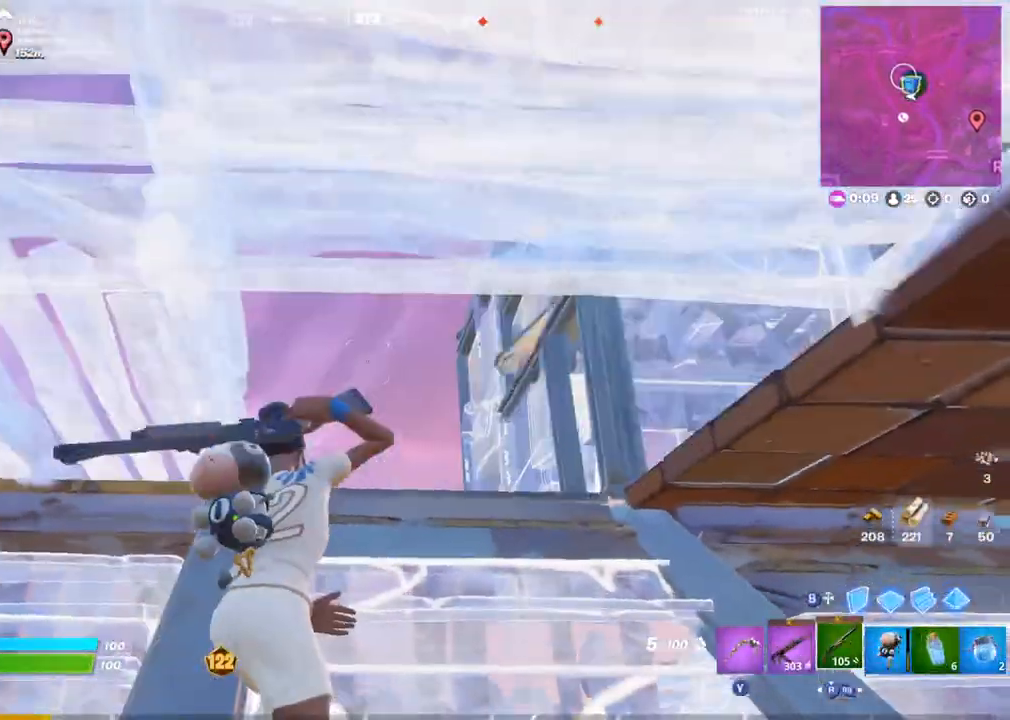
{"dt_ms": 500, "buttons": [], "left_stick": "up", "right_stick": "down", "events": [[267, "right_stick", "down"]]}
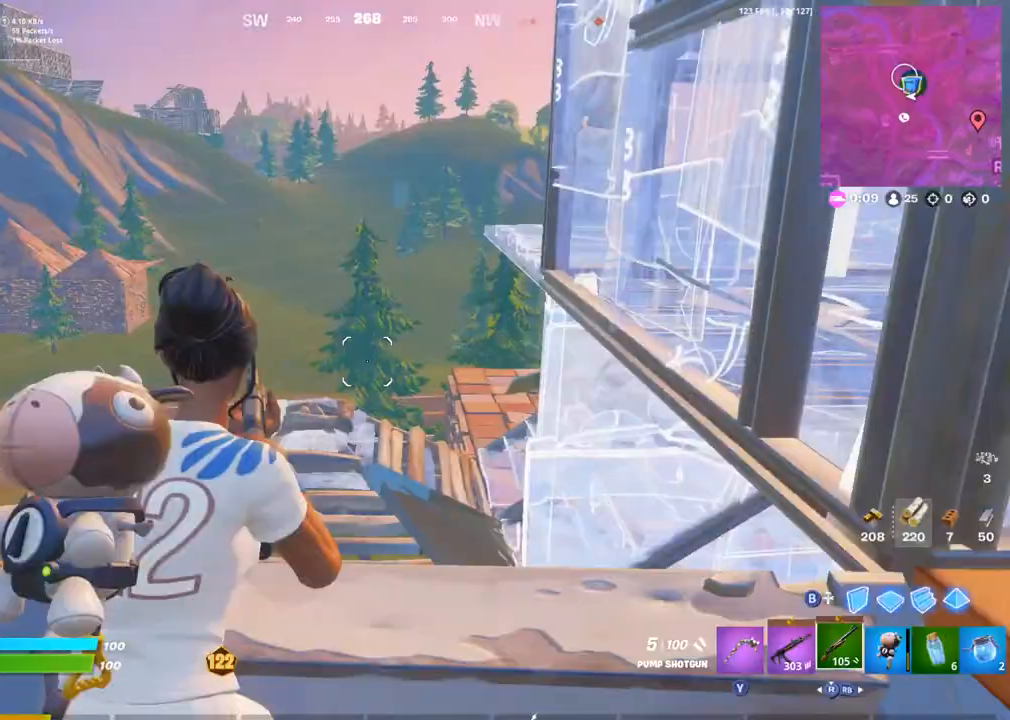
{"dt_ms": 500, "buttons": [], "left_stick": "up-left", "right_stick": "up-left", "events": [[17, "CIRCLE", "down"], [83, "R1", "down"], [117, "CIRCLE", "up"], [200, "R1", "up"], [200, "right_stick", "down-right"], [333, "left_stick", "up-left"], [350, "L2", "down"], [367, "right_stick", "up-left"], [433, "L2", "up"], [450, "CIRCLE", "down"], [500, "CIRCLE", "up"]]}
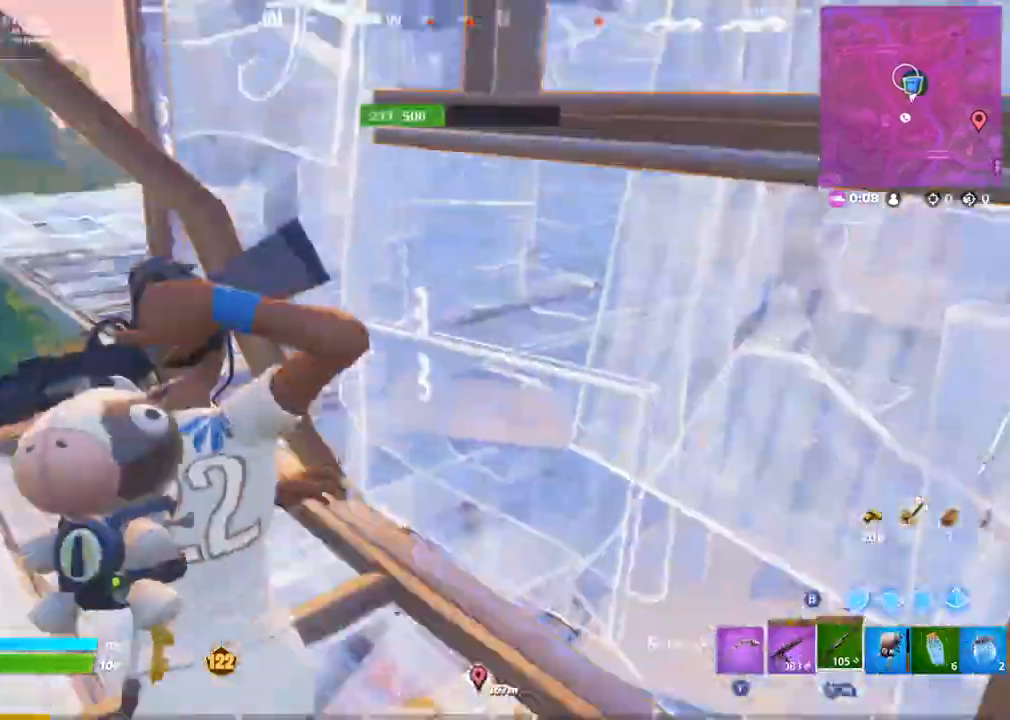
{"dt_ms": 500, "buttons": ["CROSS"], "left_stick": "up-left", "right_stick": "right", "events": [[433, "right_stick", "center"], [483, "CROSS", "down"], [500, "right_stick", "right"]]}
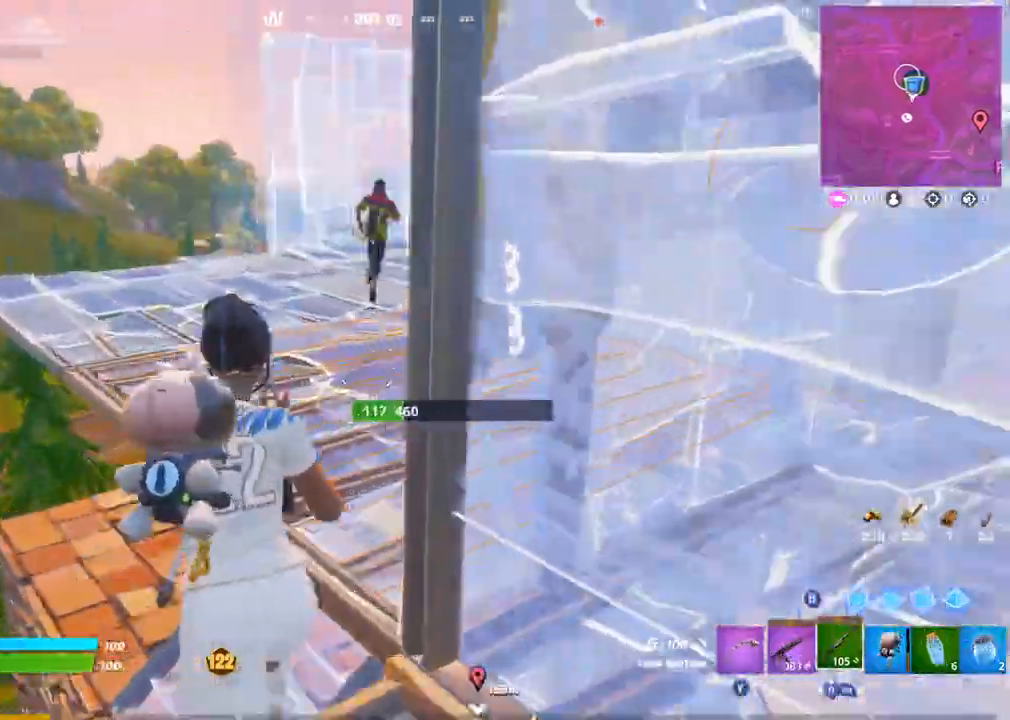
{"dt_ms": 500, "buttons": ["CROSS", "L2"], "left_stick": "up-left", "right_stick": "left"}
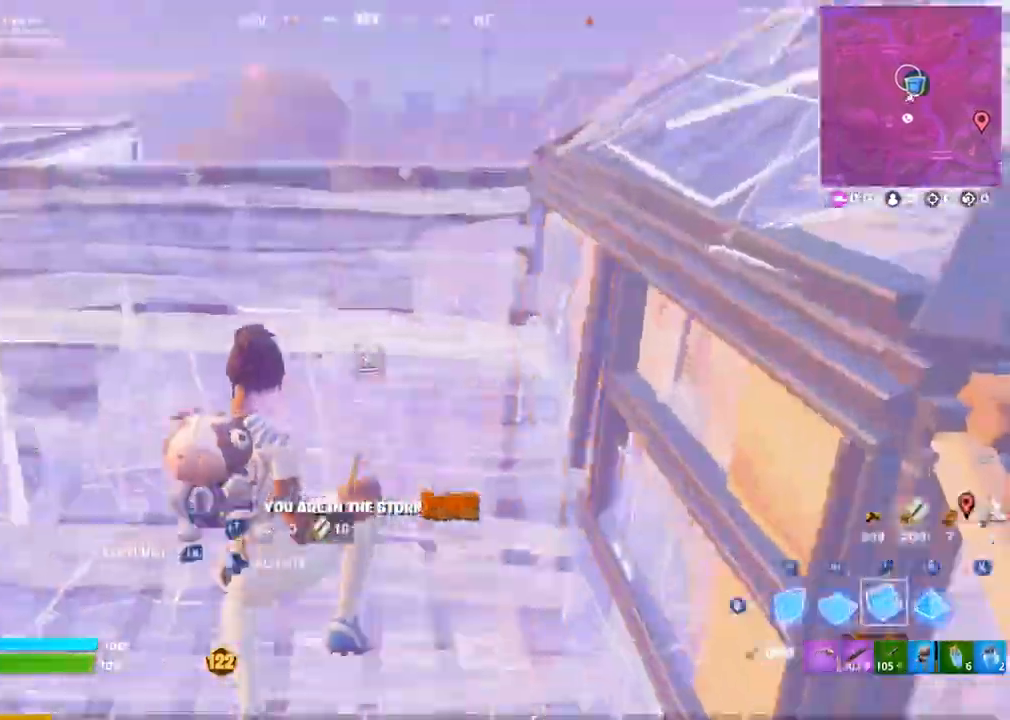
{"dt_ms": 500, "buttons": ["CROSS"], "left_stick": "up", "right_stick": "left", "events": [[50, "L2", "up"], [133, "left_stick", "up"]]}
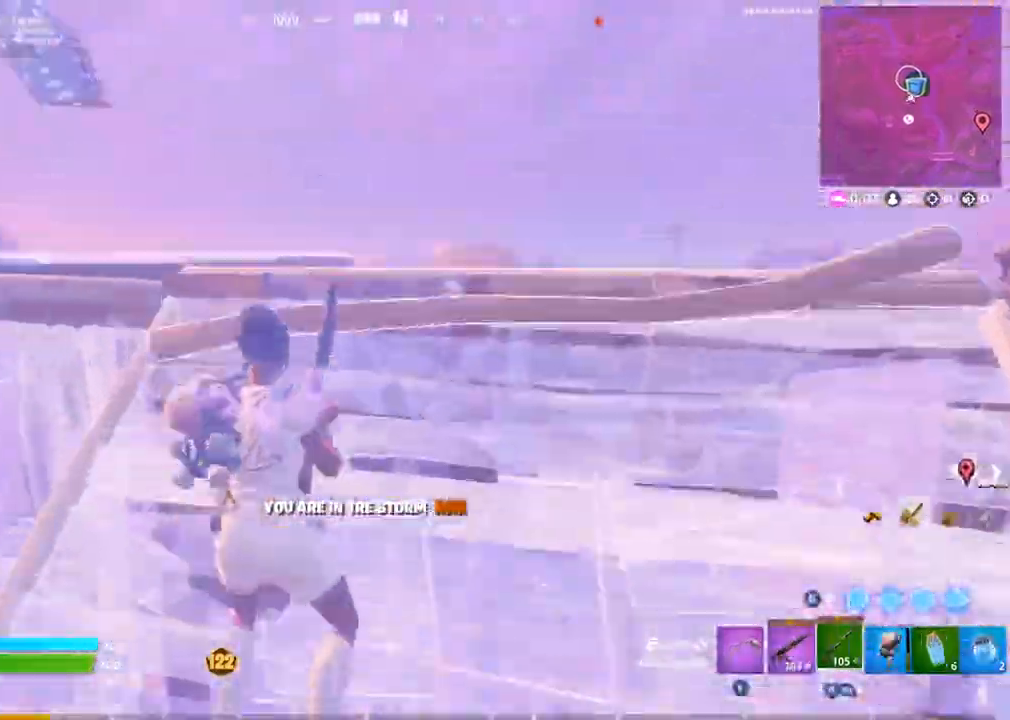
{"dt_ms": 500, "buttons": ["CROSS"], "left_stick": "up-left", "right_stick": "center"}
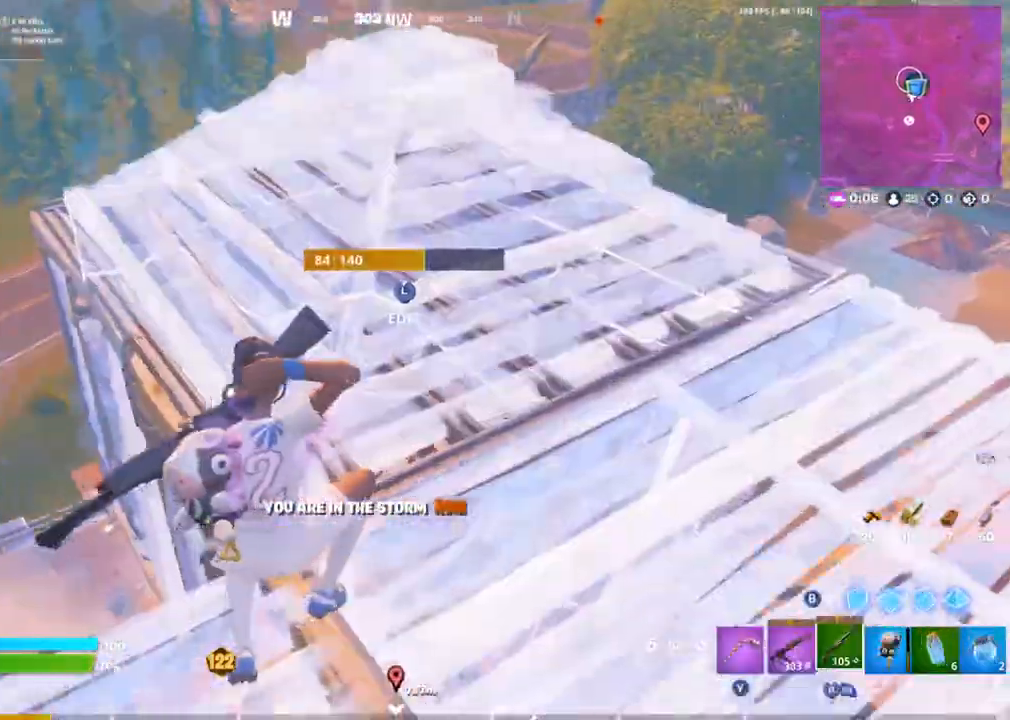
{"dt_ms": 500, "buttons": ["CROSS", "R2"], "left_stick": "up-left", "right_stick": "center", "events": [[17, "L3", "down"], [83, "CIRCLE", "down"], [83, "R2", "down"], [133, "R2", "up"], [150, "L3", "up"], [167, "CIRCLE", "up"], [233, "TRIANGLE", "down"], [317, "TRIANGLE", "up"], [500, "R2", "down"]]}
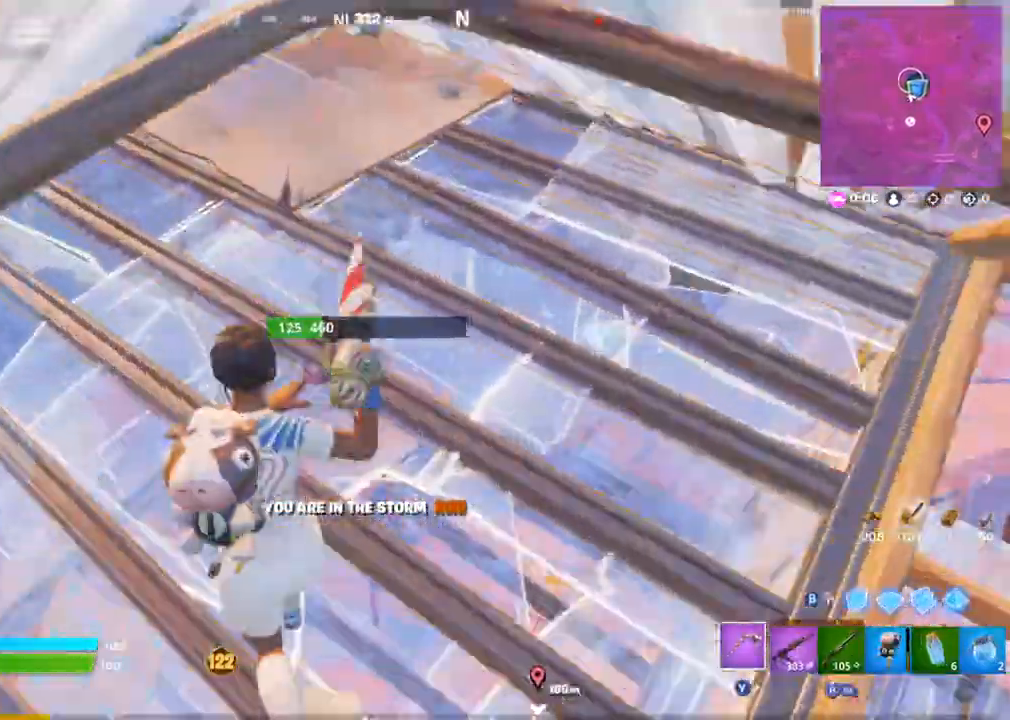
{"dt_ms": 500, "buttons": ["CROSS", "R2"], "left_stick": "left", "right_stick": "center"}
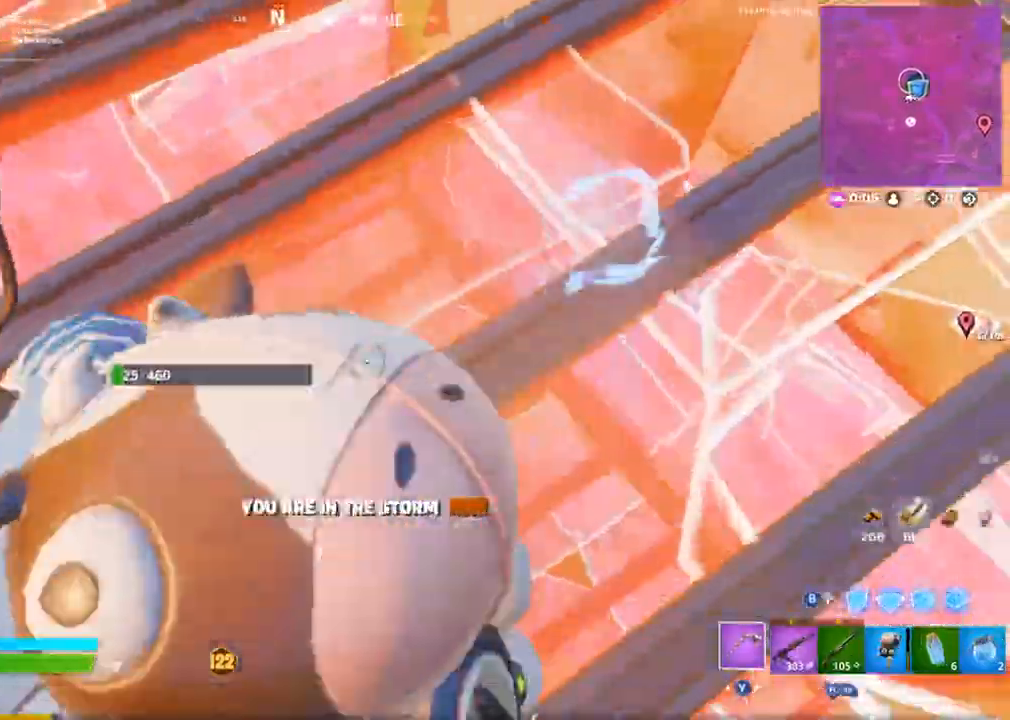
{"dt_ms": 1000, "buttons": ["CROSS"], "left_stick": "down", "right_stick": "up-left"}